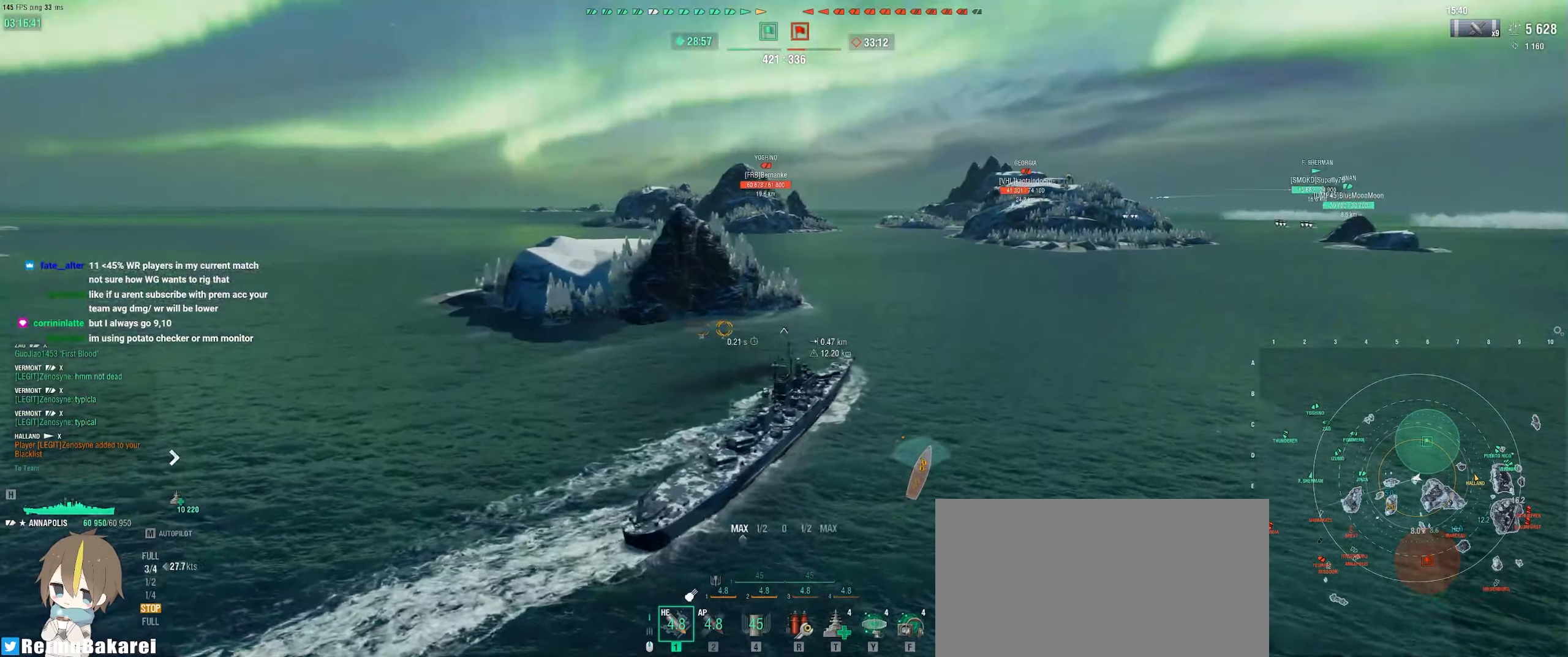
Gameplay with keyboard and mouse; each line is a JSON object with the keys and mouse buttons held at the frame after it. "events" lists presses ("down") and releases ("up") of "a", "ctrl", "d", "e", "f", "q", "r", "s", "shift", "space", "tab", "w", "mouse_left", "mouse_wheel", "mouse_right", "mouse_mb4" and "mouse_mb5" between this image and that frame as [ms after this image, input, new state], when the widget could be followed in between. "mouse_left", "mouse_wheel", "mouse_right", "mouse_mb4", "mouse_mb5" = the "left", "wheel", "right", "mb4", "mb5" buttons of the "mouse" list. No other keys are recorded. "wheel" means that the mouse wheel is clicked or scrolled. Mouse movement is not recorded.
{"keys": [], "mouse": ["mb4"], "events": [[150, "w", "down"], [167, "e", "down"], [283, "w", "up"], [300, "e", "up"], [383, "e", "down"], [383, "w", "down"], [483, "e", "up"], [483, "w", "up"]]}
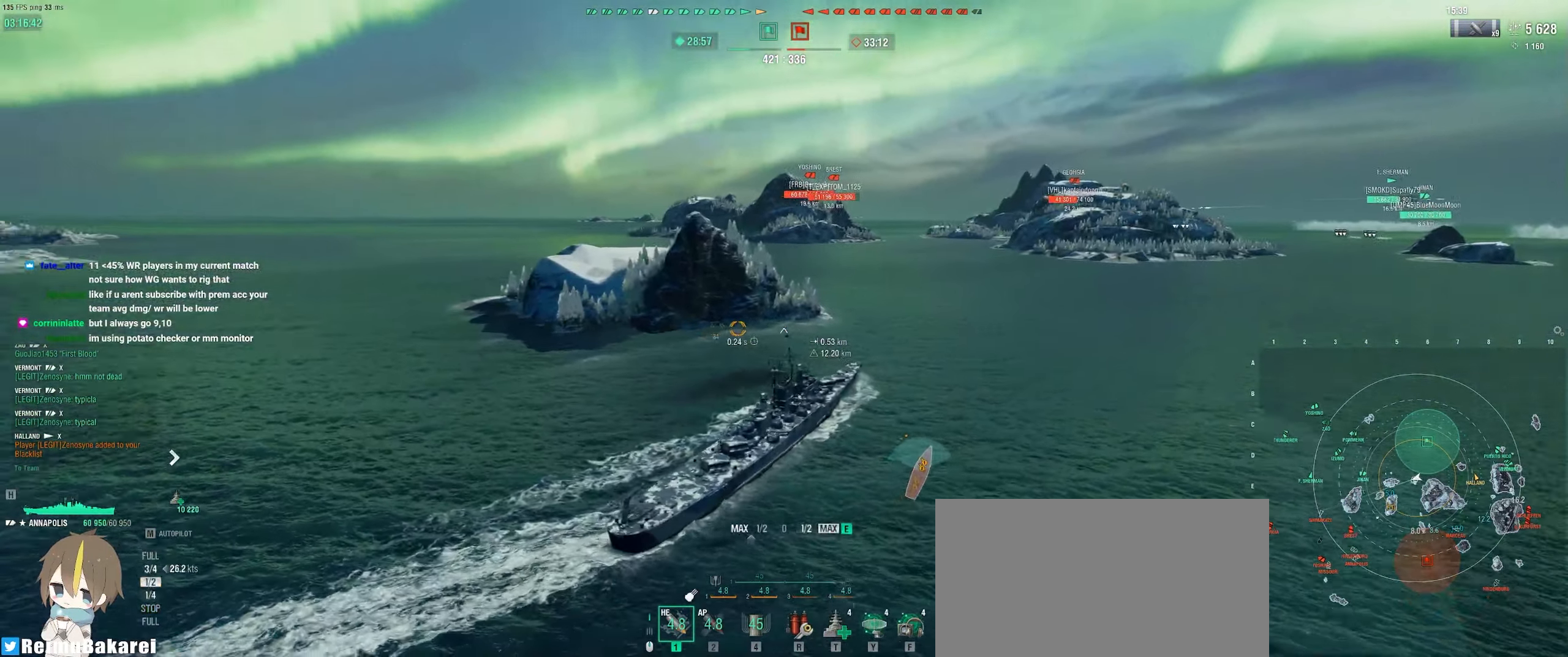
{"keys": ["e", "w"], "mouse": ["mb4"], "events": [[67, "e", "down"], [100, "w", "down"], [167, "w", "up"], [200, "e", "up"], [250, "w", "down"], [267, "e", "down"], [367, "e", "up"], [367, "w", "up"], [450, "e", "down"], [450, "w", "down"]]}
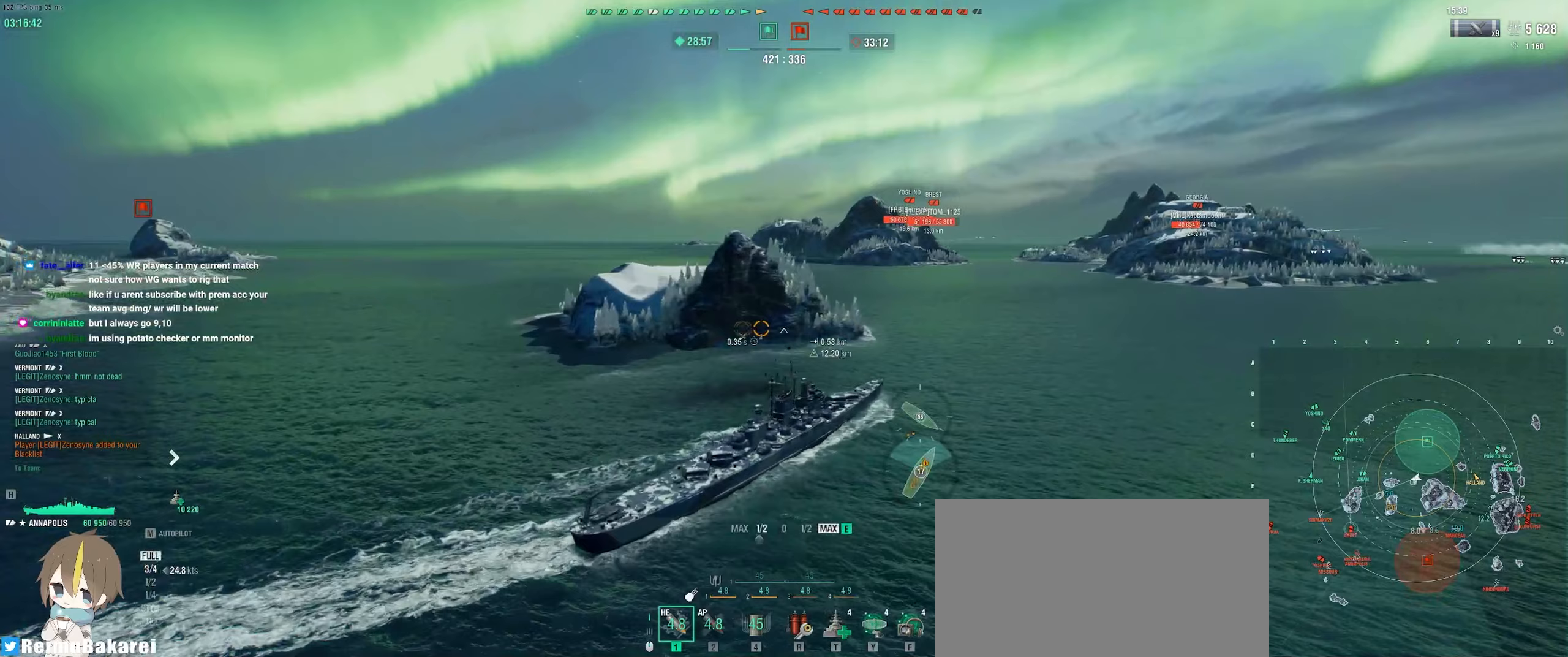
{"keys": [], "mouse": ["mb4"], "events": [[50, "w", "up"], [67, "e", "up"], [150, "e", "down"], [150, "w", "down"], [250, "w", "up"], [267, "e", "up"], [350, "e", "down"], [350, "w", "down"], [450, "w", "up"], [483, "e", "up"]]}
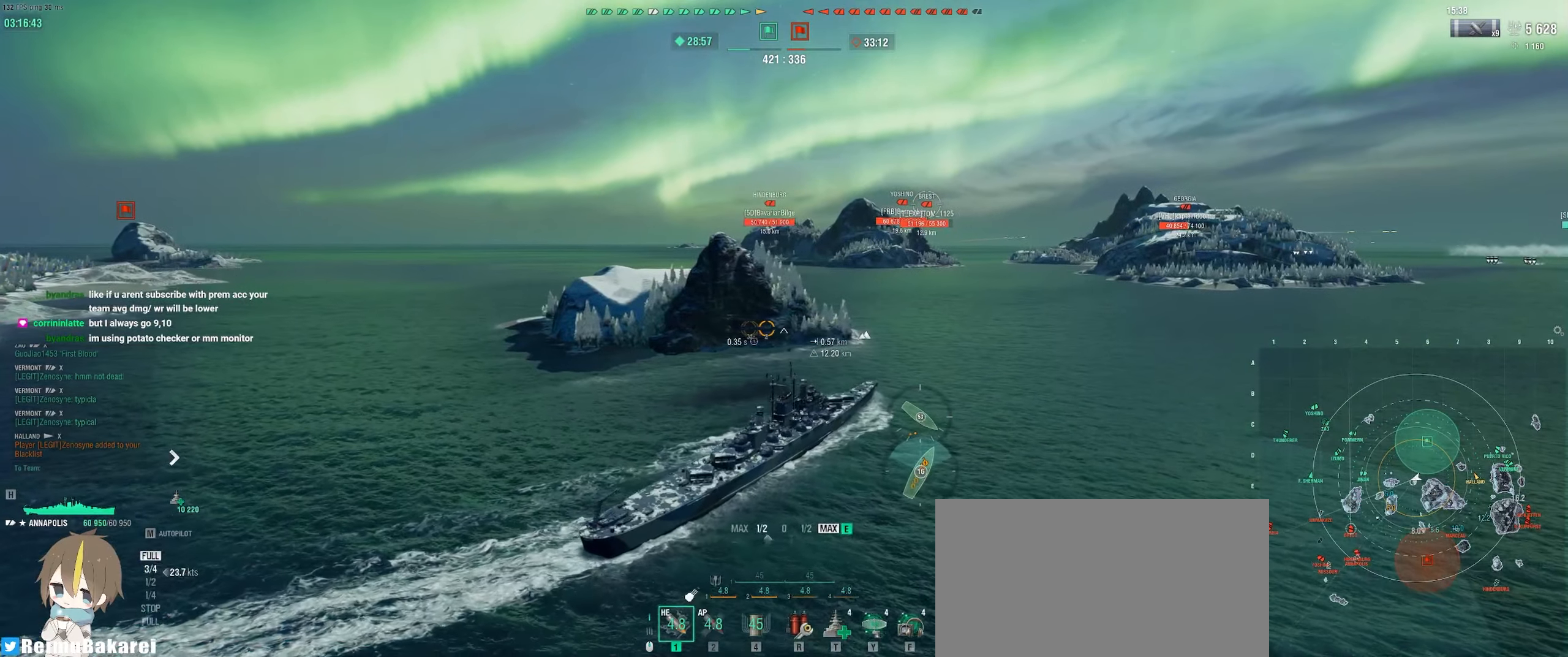
{"keys": [], "mouse": ["mb4"], "events": [[17, "e", "down"], [50, "w", "down"], [117, "w", "up"], [133, "e", "up"], [200, "e", "down"], [217, "w", "down"], [317, "w", "up"], [333, "e", "up"]]}
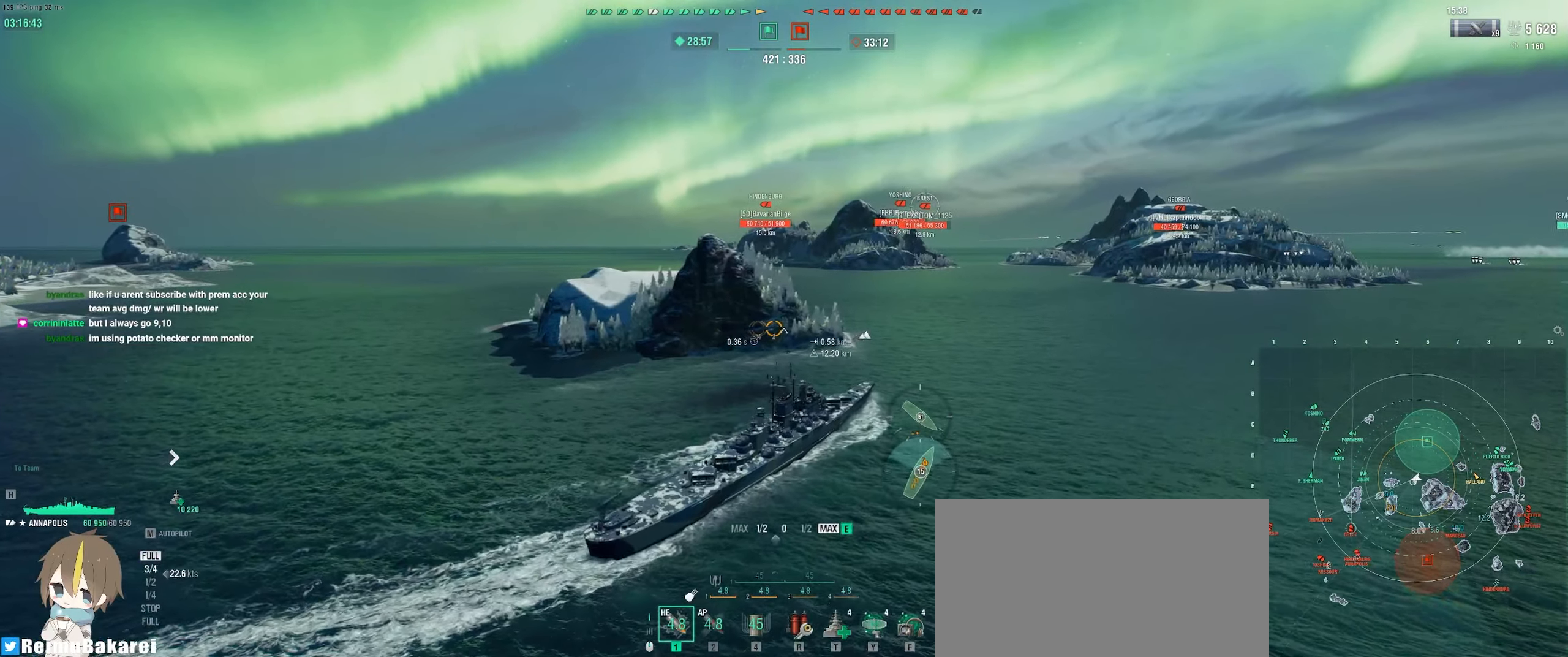
{"keys": [], "mouse": ["mb4"], "events": []}
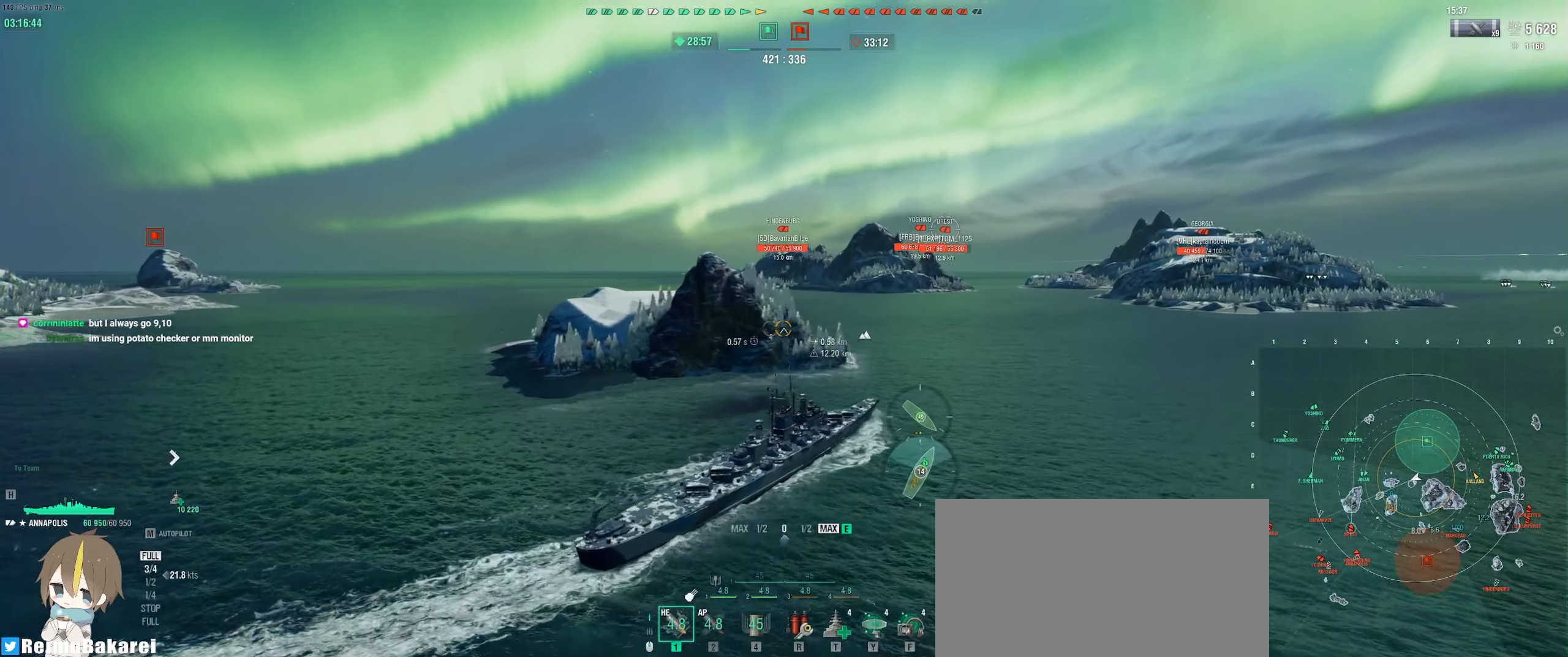
{"keys": ["e", "w"], "mouse": ["mb4"], "events": [[250, "w", "down"], [283, "e", "down"]]}
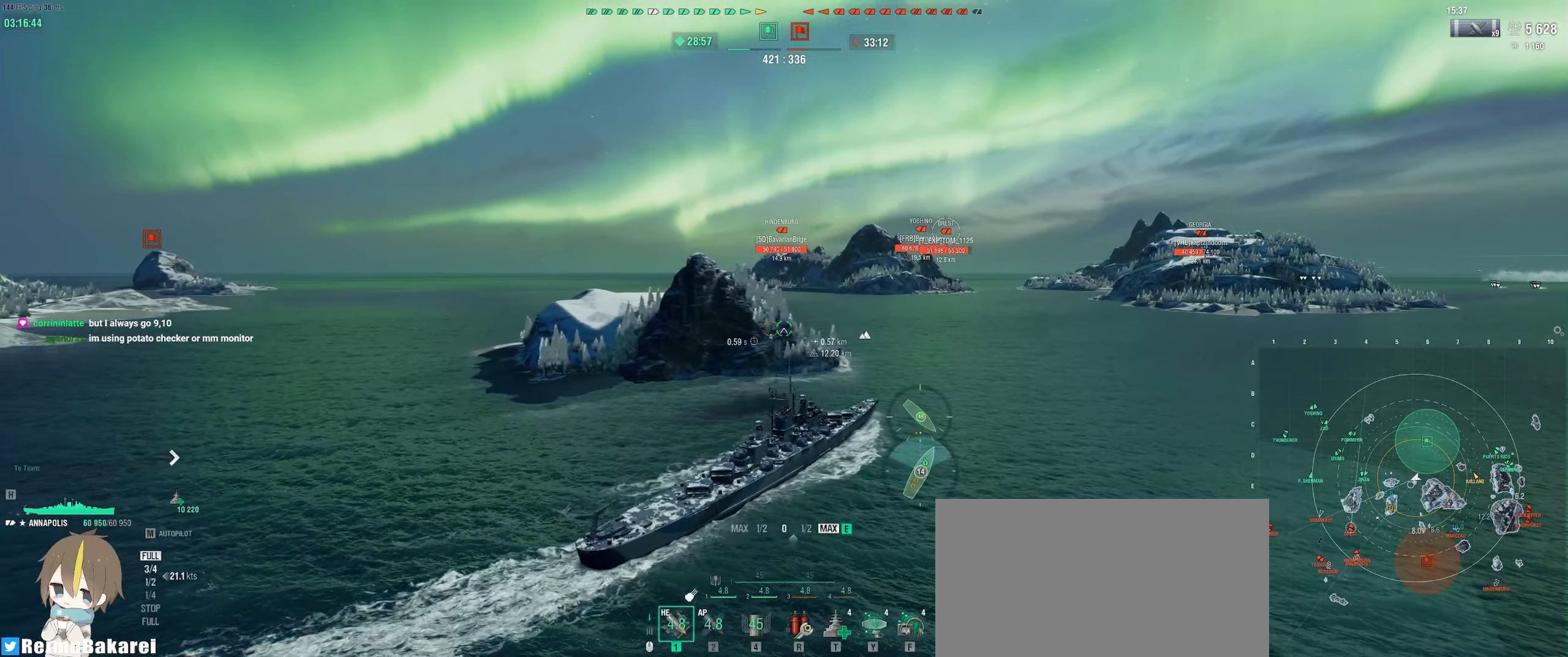
{"keys": [], "mouse": ["mb4"], "events": [[250, "w", "up"], [383, "e", "up"]]}
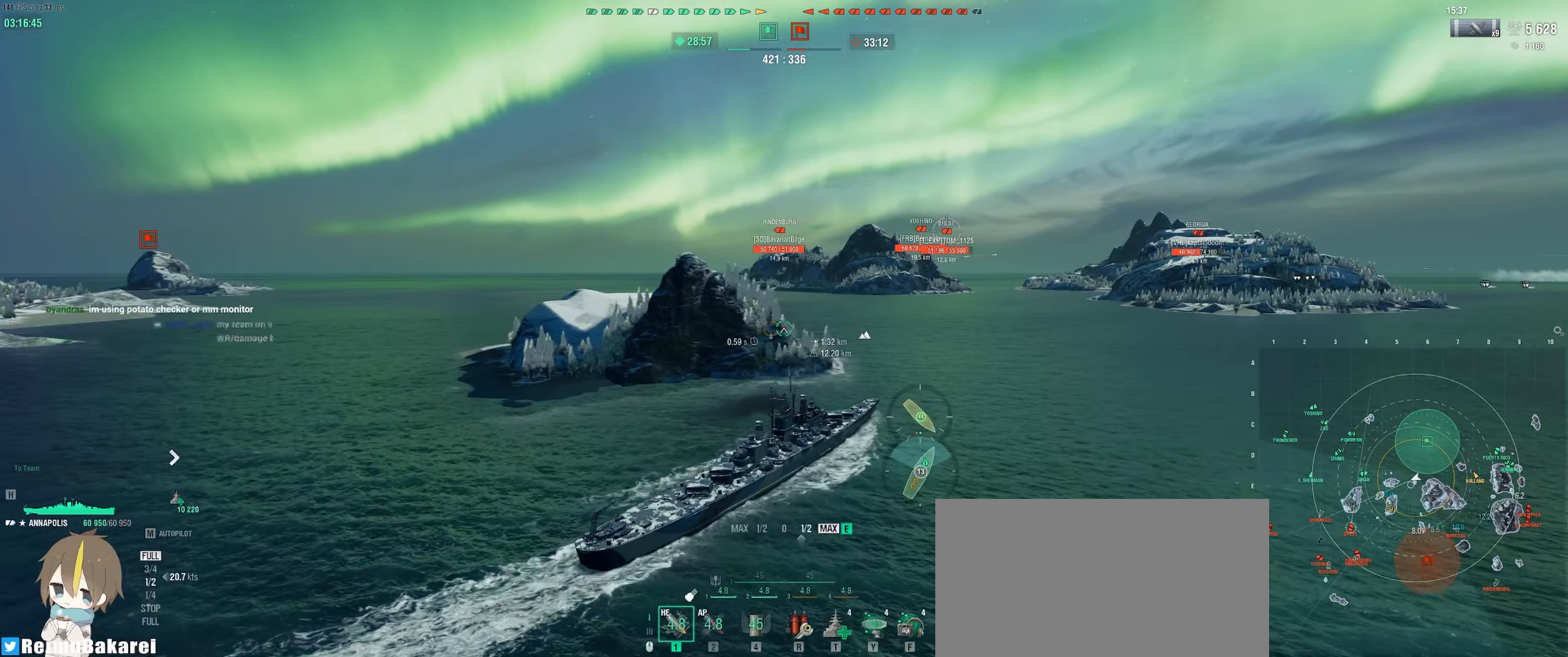
{"keys": ["e", "w"], "mouse": ["mb4"], "events": [[283, "e", "down"], [333, "w", "down"]]}
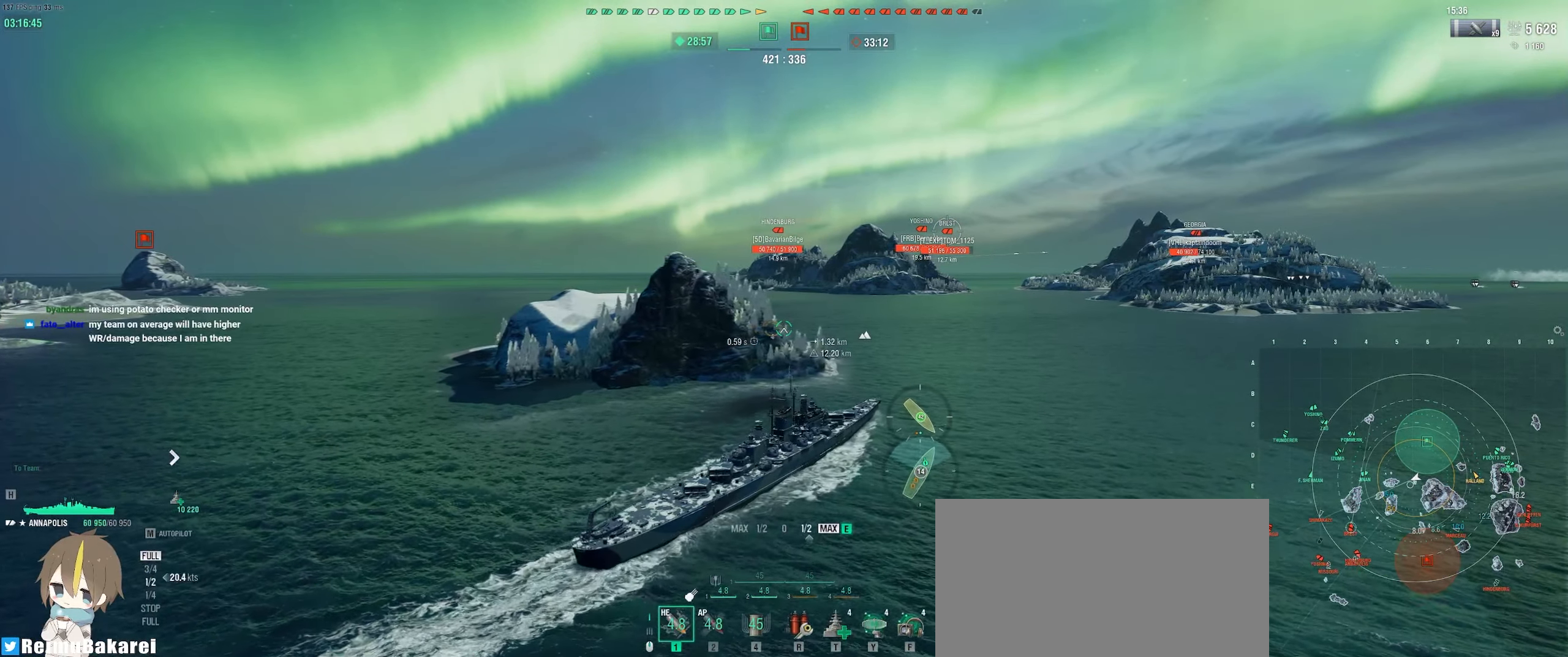
{"keys": [], "mouse": ["mb4"], "events": [[250, "e", "up"], [250, "w", "up"]]}
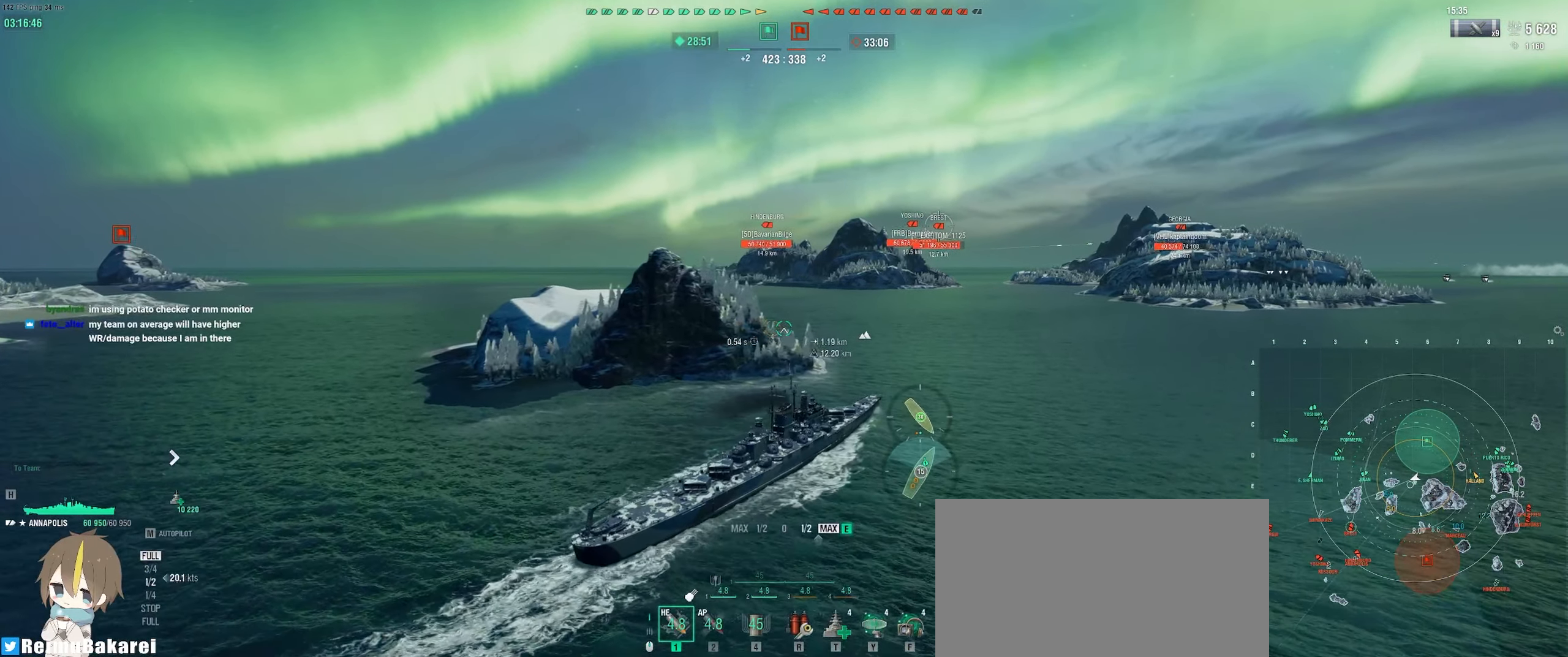
{"keys": [], "mouse": ["mb4"], "events": []}
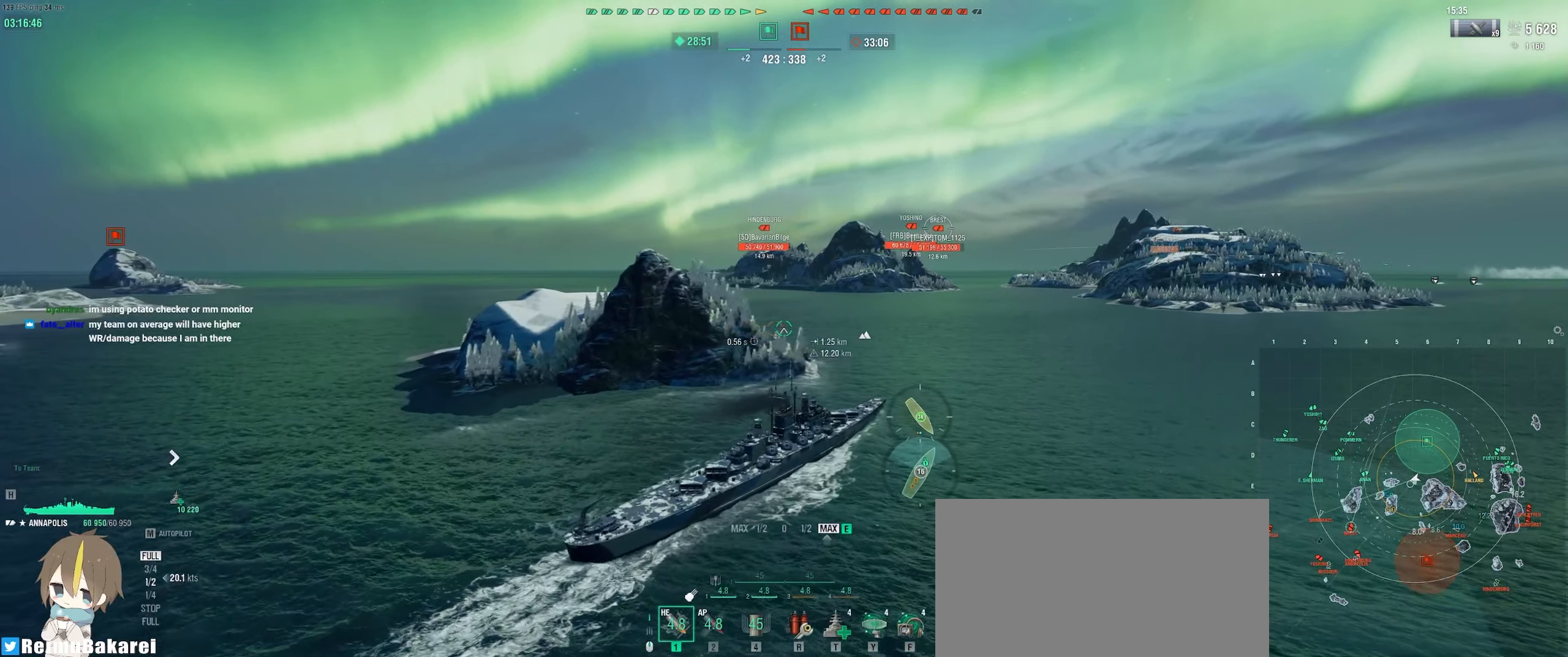
{"keys": ["d"], "mouse": [], "events": [[283, "d", "down"], [367, "mouse_mb4", "up"]]}
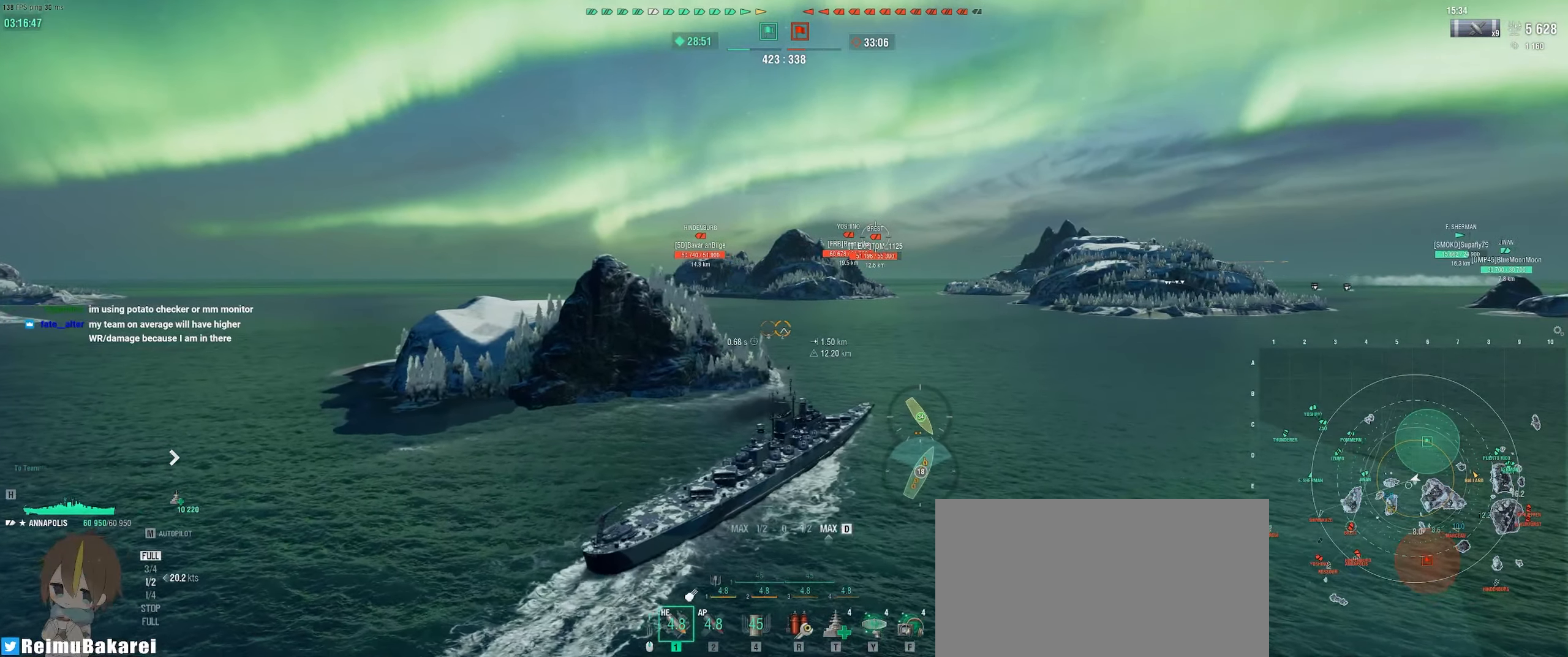
{"keys": ["d"], "mouse": [], "events": []}
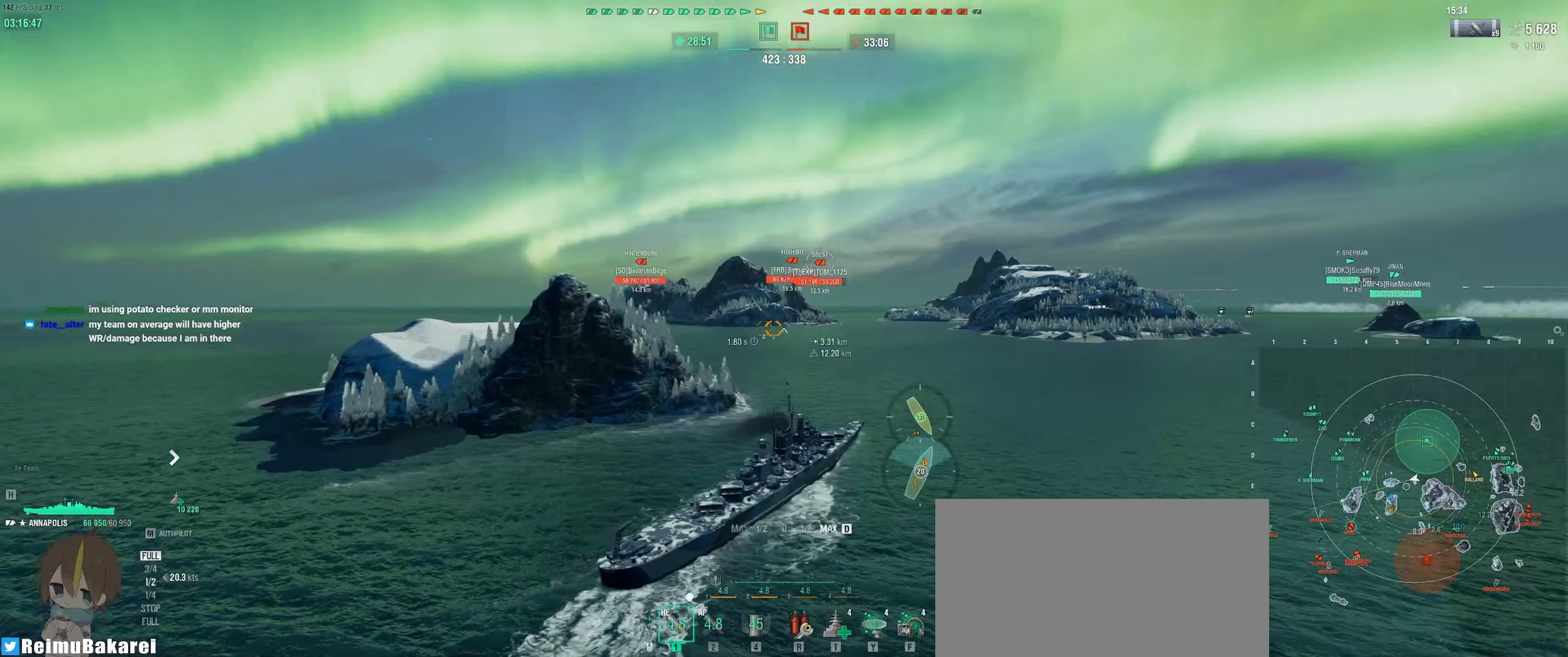
{"keys": ["d"], "mouse": [], "events": [[250, "shift", "down"], [383, "shift", "up"]]}
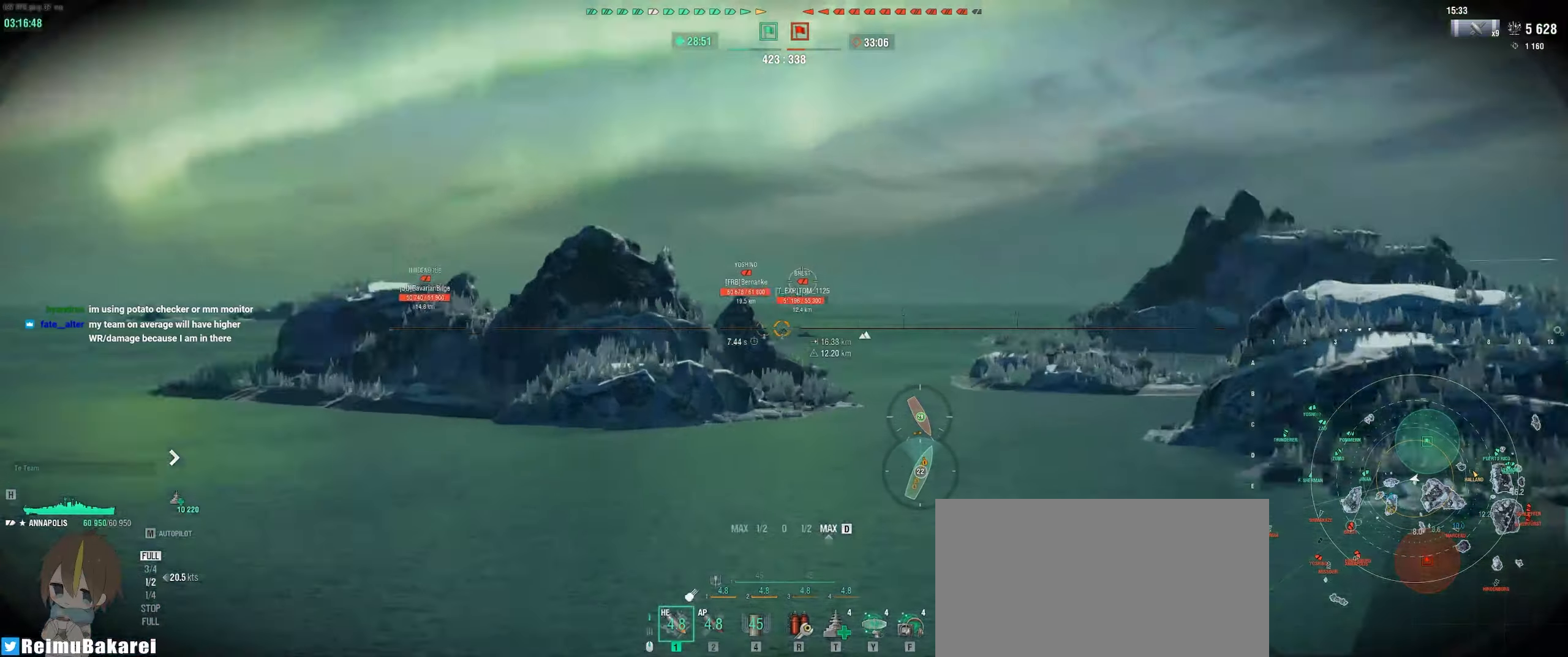
{"keys": ["d"], "mouse": [], "events": [[167, "w", "down"], [283, "w", "up"]]}
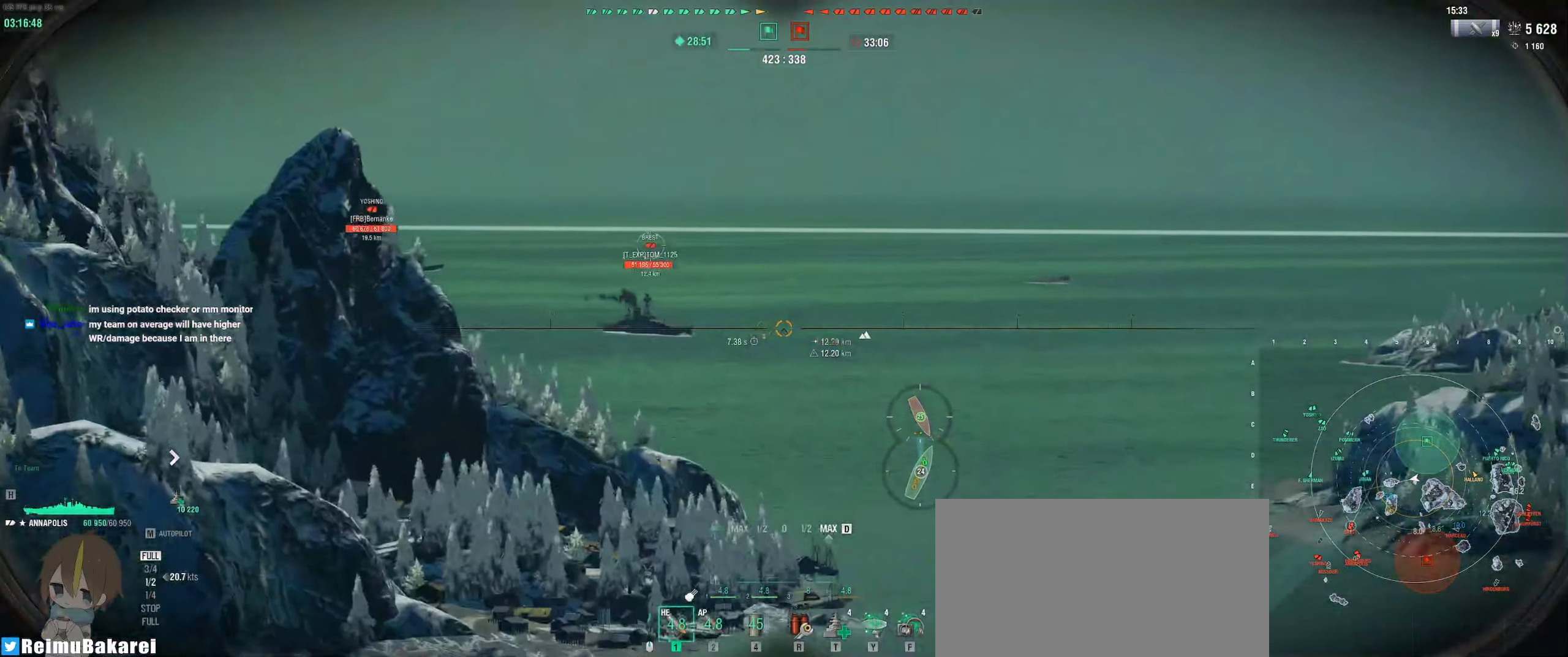
{"keys": ["d"], "mouse": ["mb4"], "events": [[83, "mouse_mb4", "down"]]}
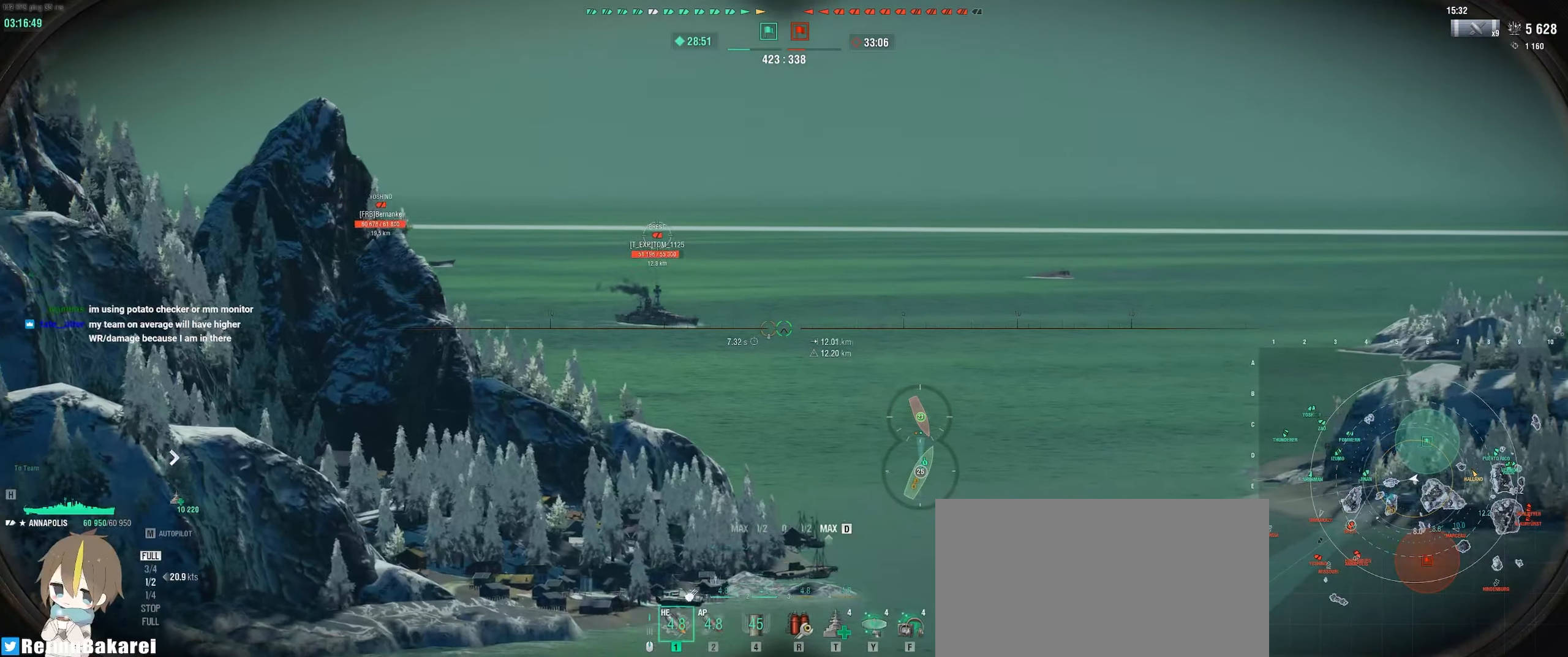
{"keys": ["d"], "mouse": ["mb4"], "events": []}
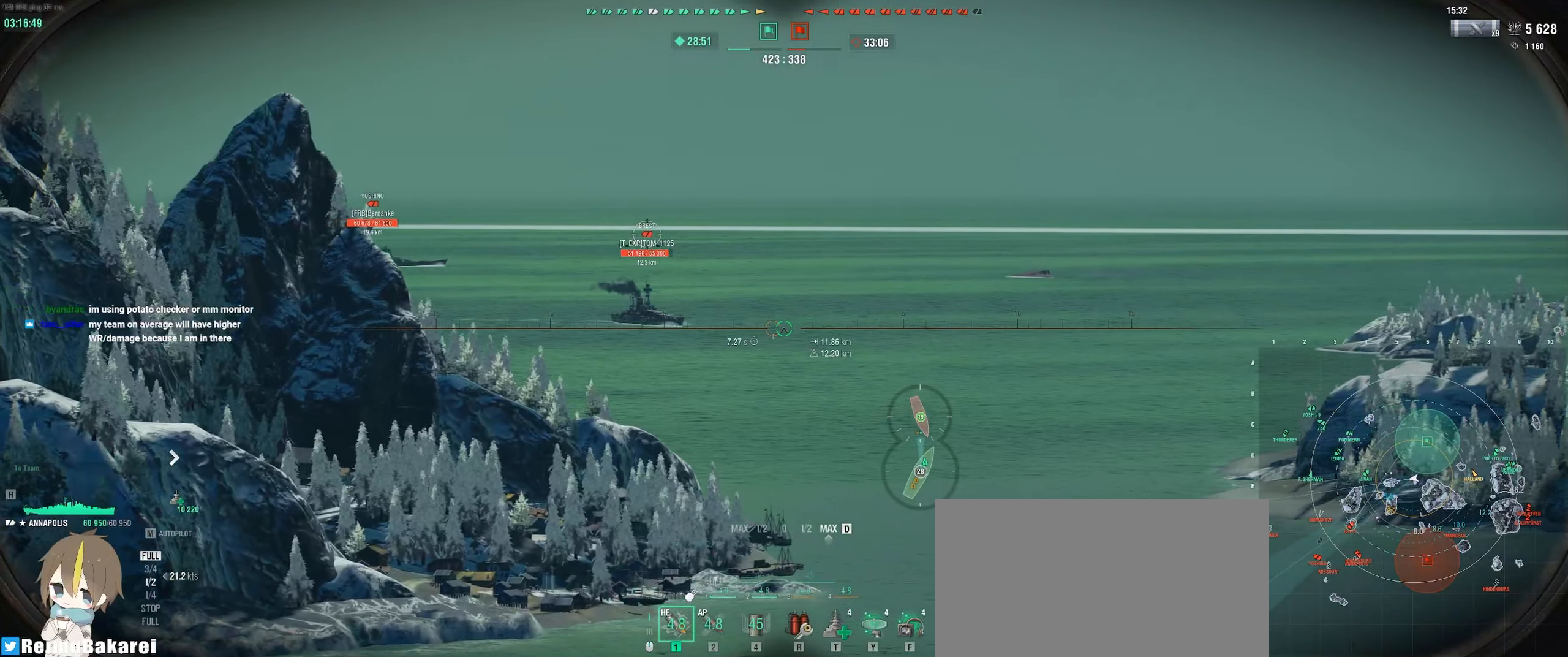
{"keys": ["d"], "mouse": ["mb4"], "events": []}
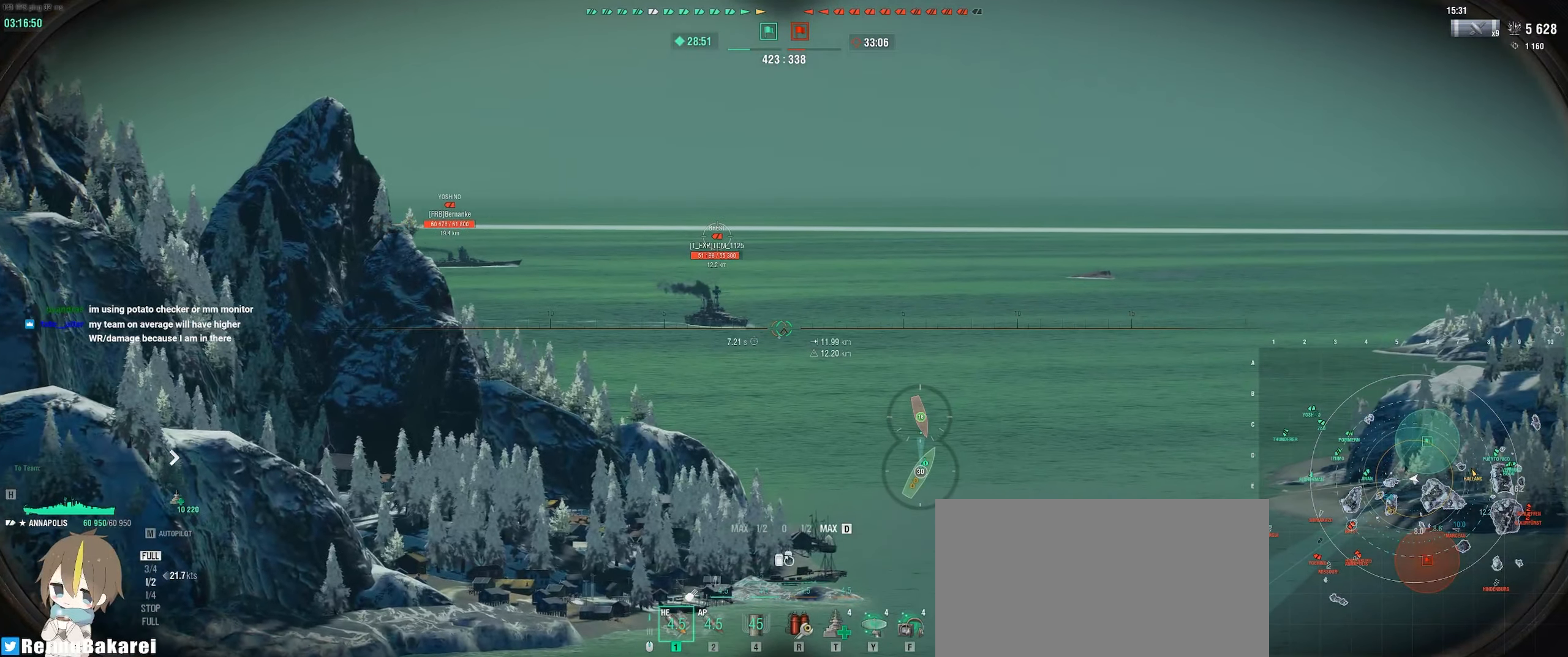
{"keys": ["d"], "mouse": ["mb4"], "events": []}
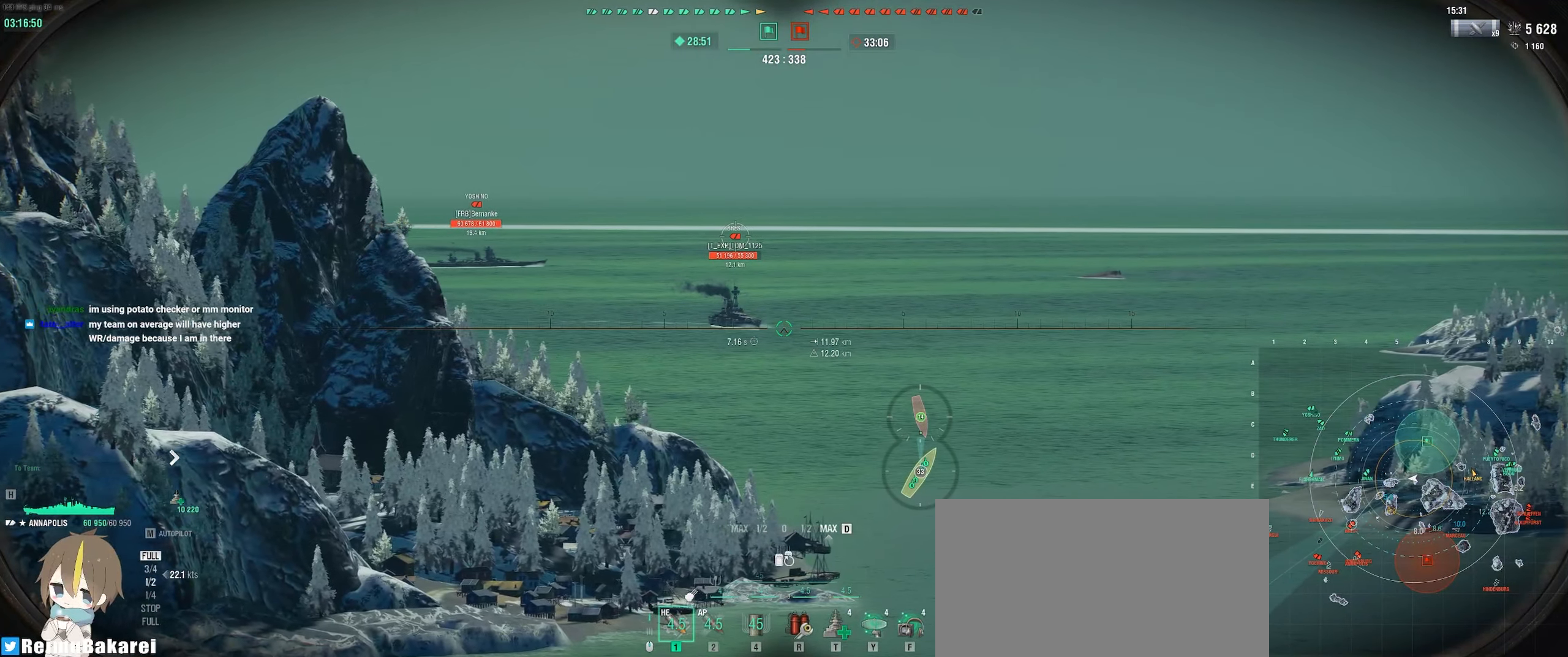
{"keys": ["d"], "mouse": ["mb4"], "events": [[350, "d", "up"], [383, "d", "down"]]}
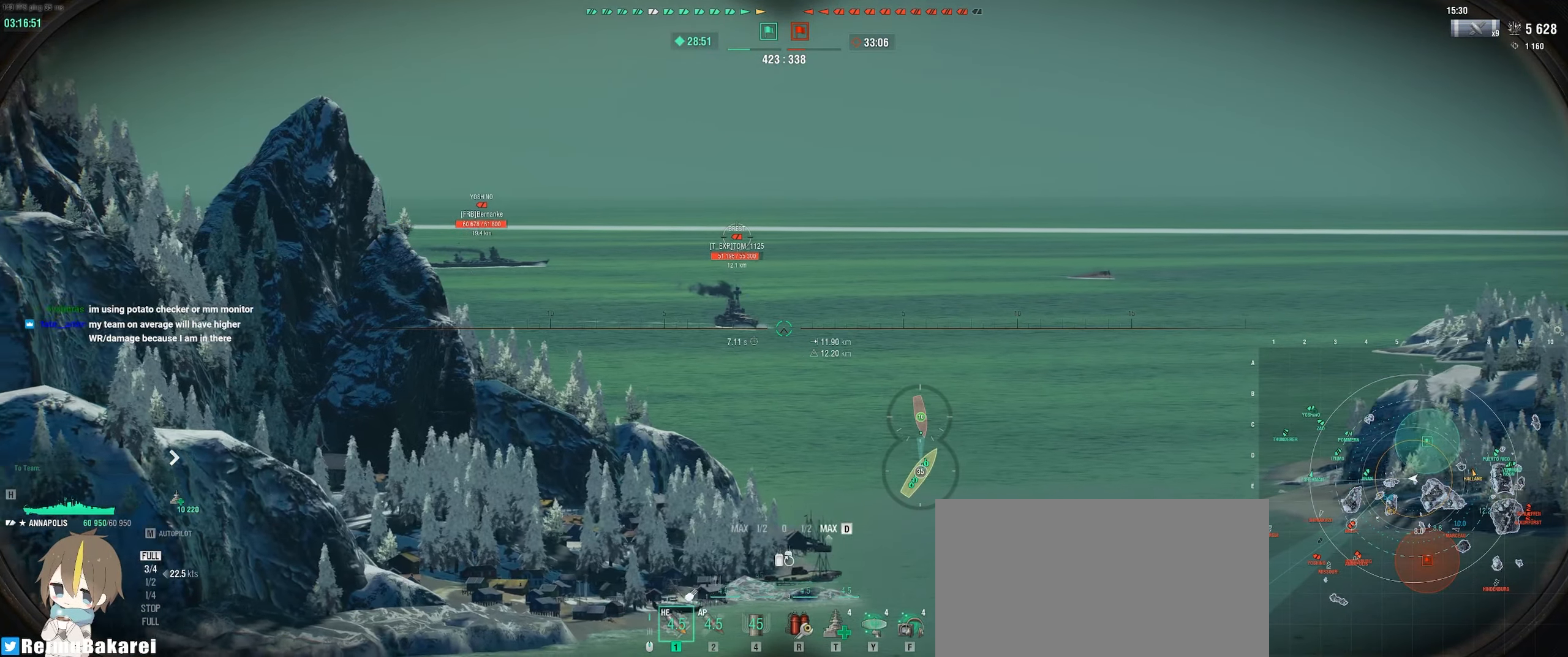
{"keys": ["d"], "mouse": ["mb4"], "events": [[100, "w", "down"], [217, "w", "up"]]}
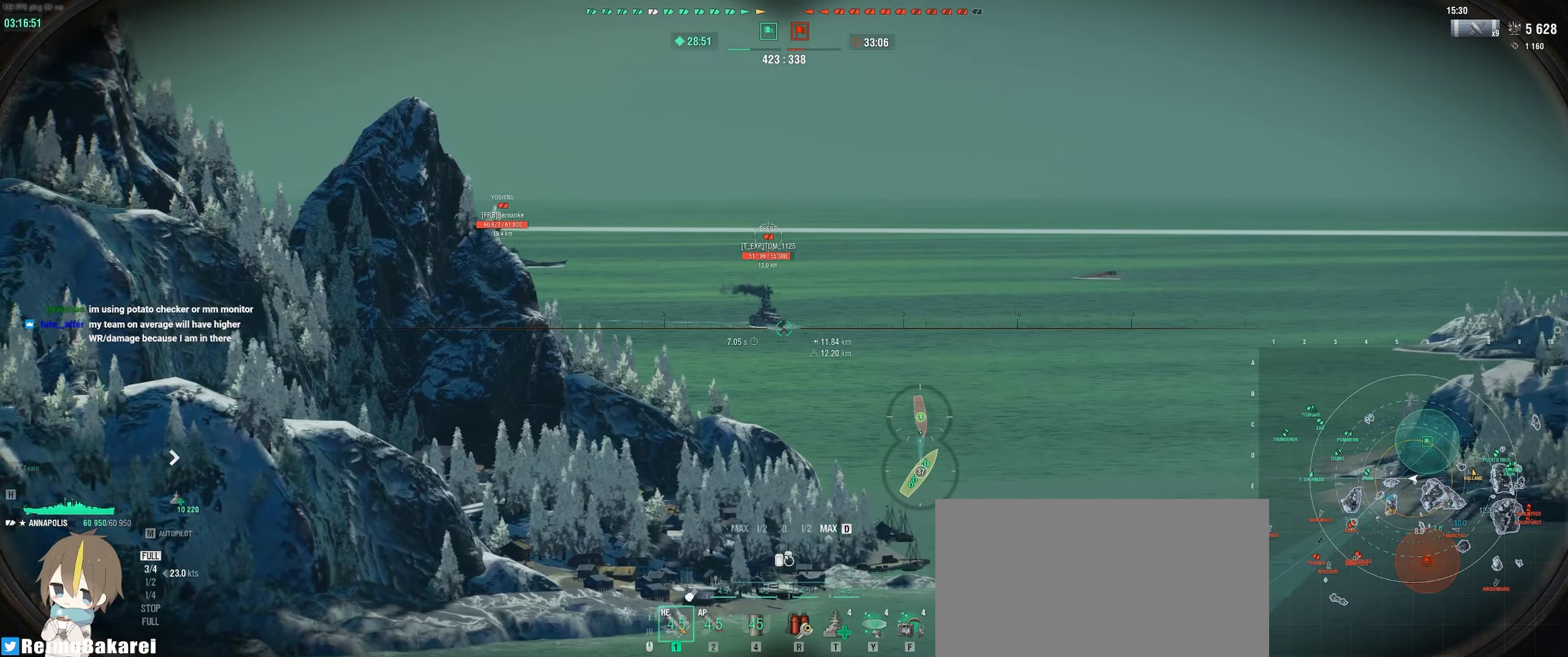
{"keys": ["d"], "mouse": ["mb4"], "events": []}
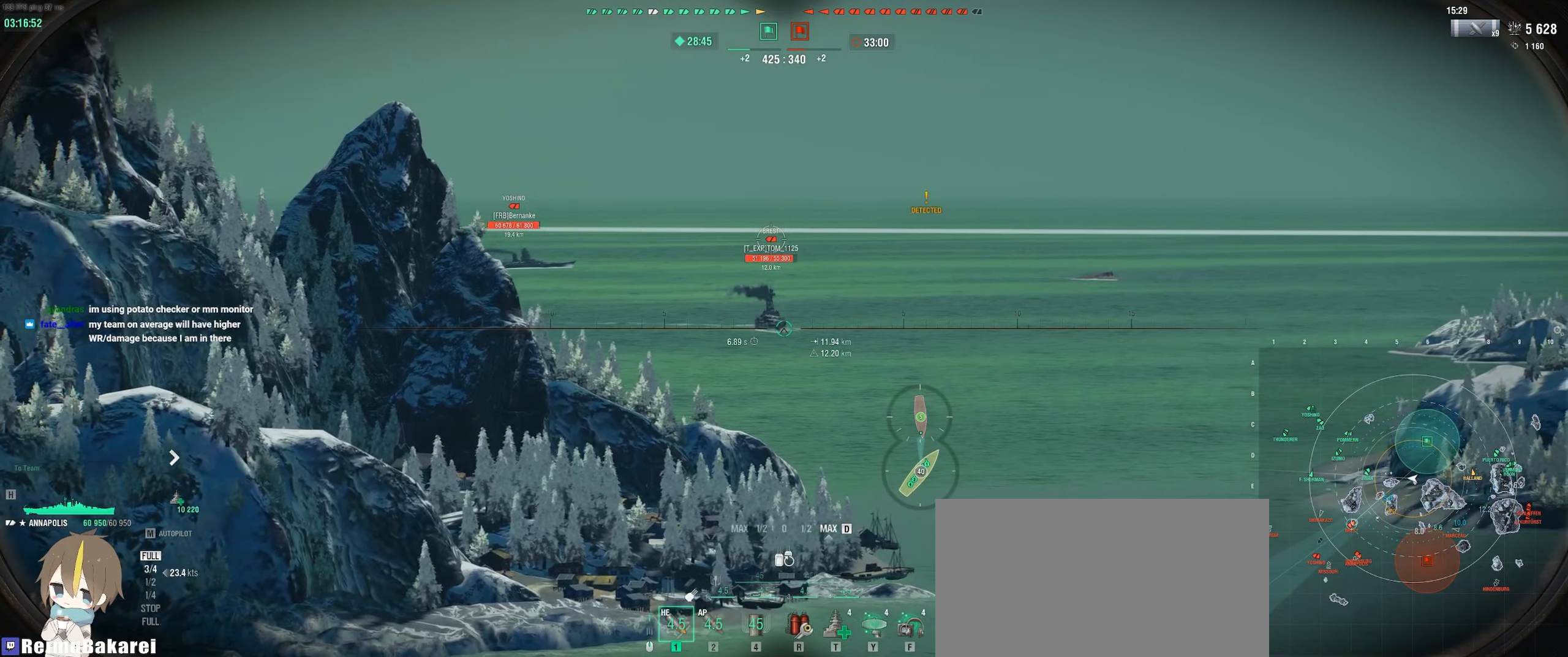
{"keys": ["d"], "mouse": ["right", "mb4"], "events": [[100, "mouse_right", "down"], [117, "mouse_left", "down"], [200, "mouse_left", "up"], [267, "mouse_left", "down"], [350, "mouse_left", "up"], [417, "mouse_left", "down"], [483, "mouse_left", "up"]]}
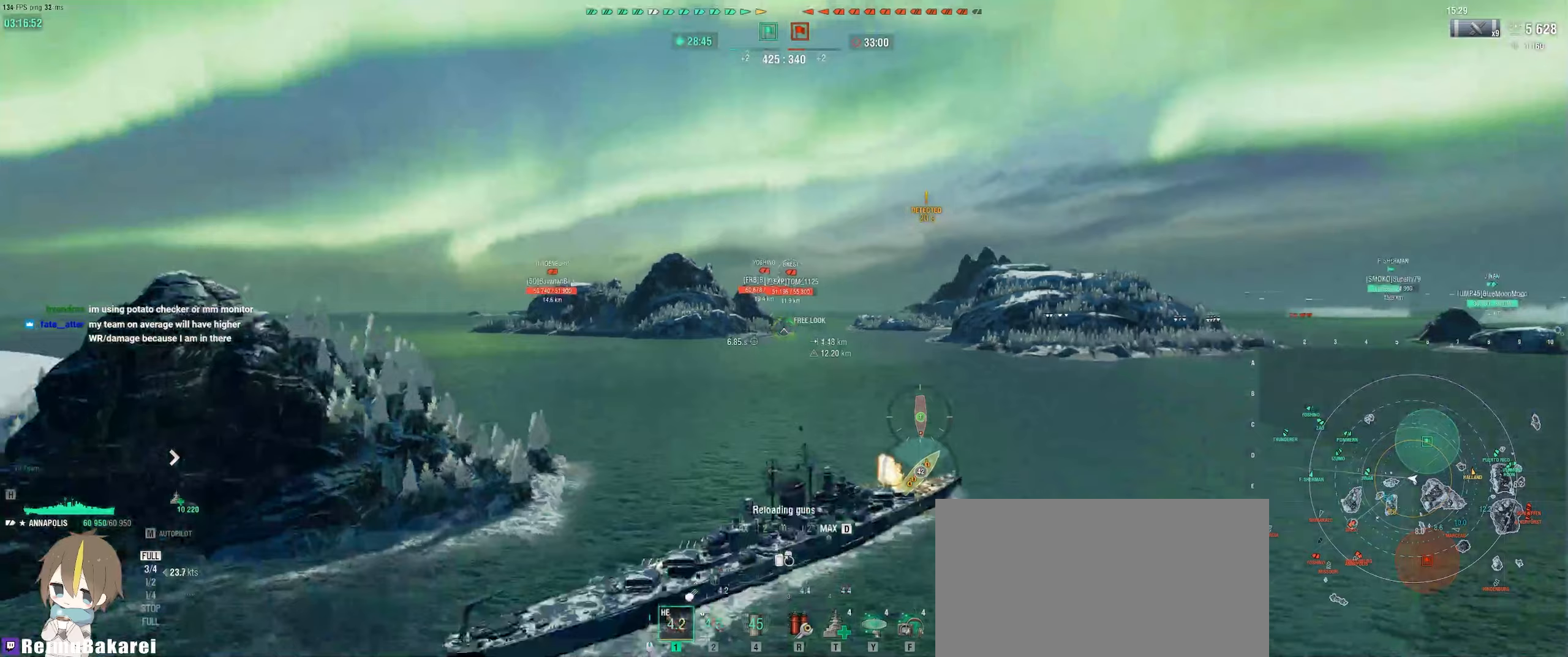
{"keys": ["d"], "mouse": ["right"], "events": [[367, "mouse_mb4", "up"]]}
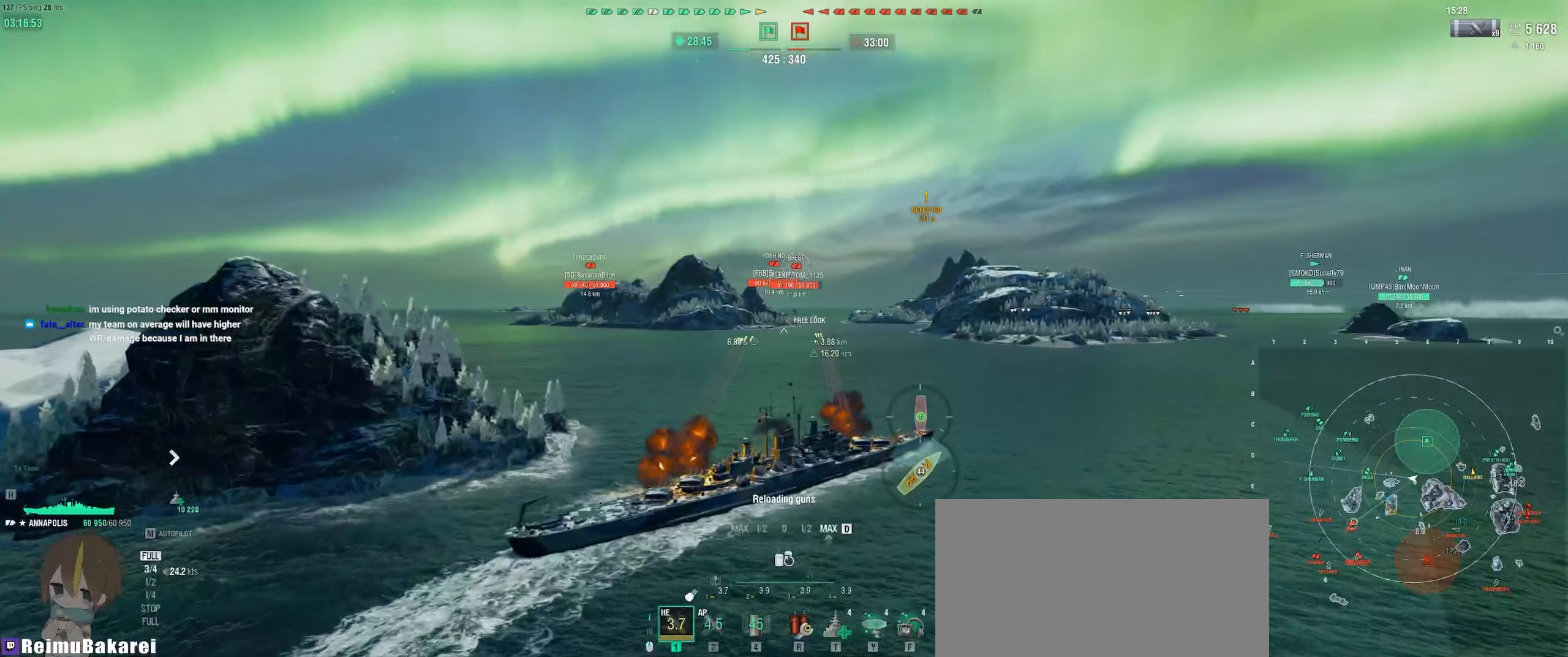
{"keys": ["d"], "mouse": ["mb4"], "events": [[67, "mouse_right", "up"], [117, "mouse_mb4", "down"]]}
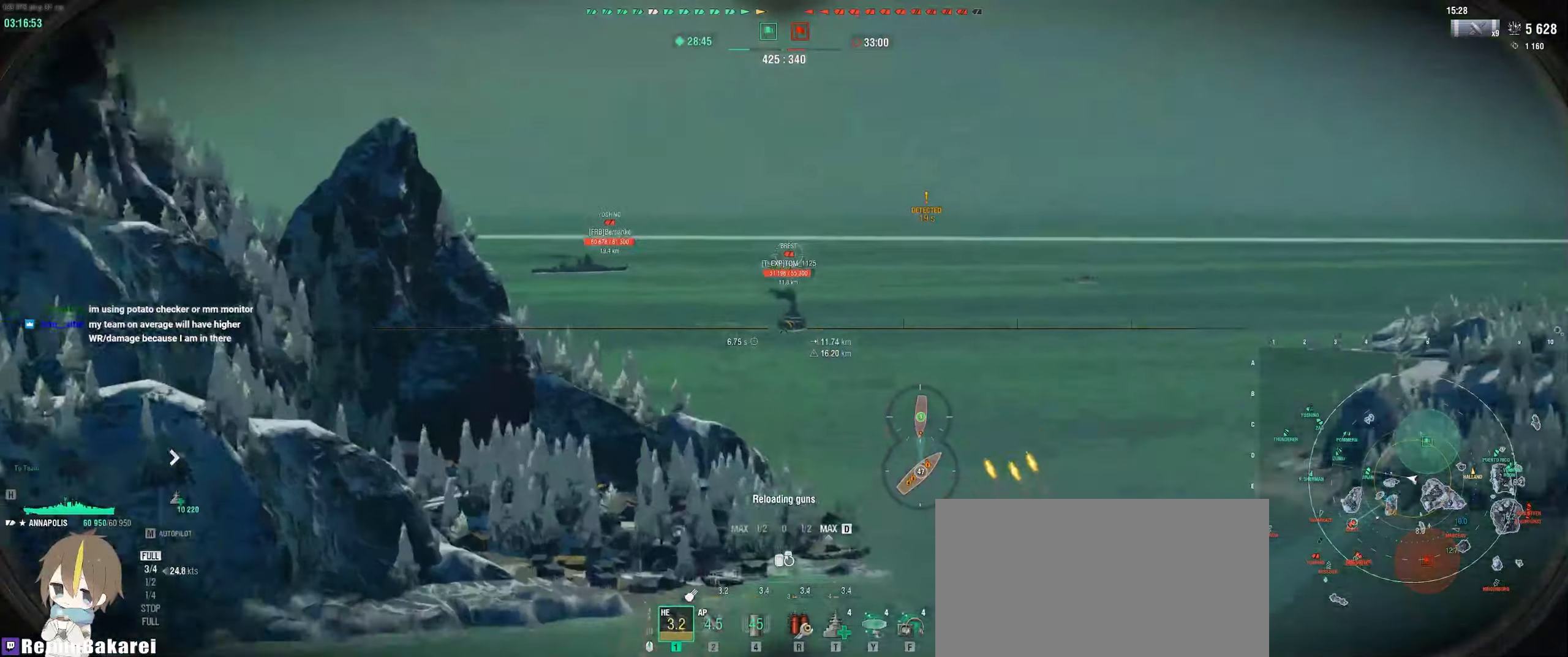
{"keys": ["d"], "mouse": ["mb4"], "events": [[100, "d", "up"], [400, "d", "down"]]}
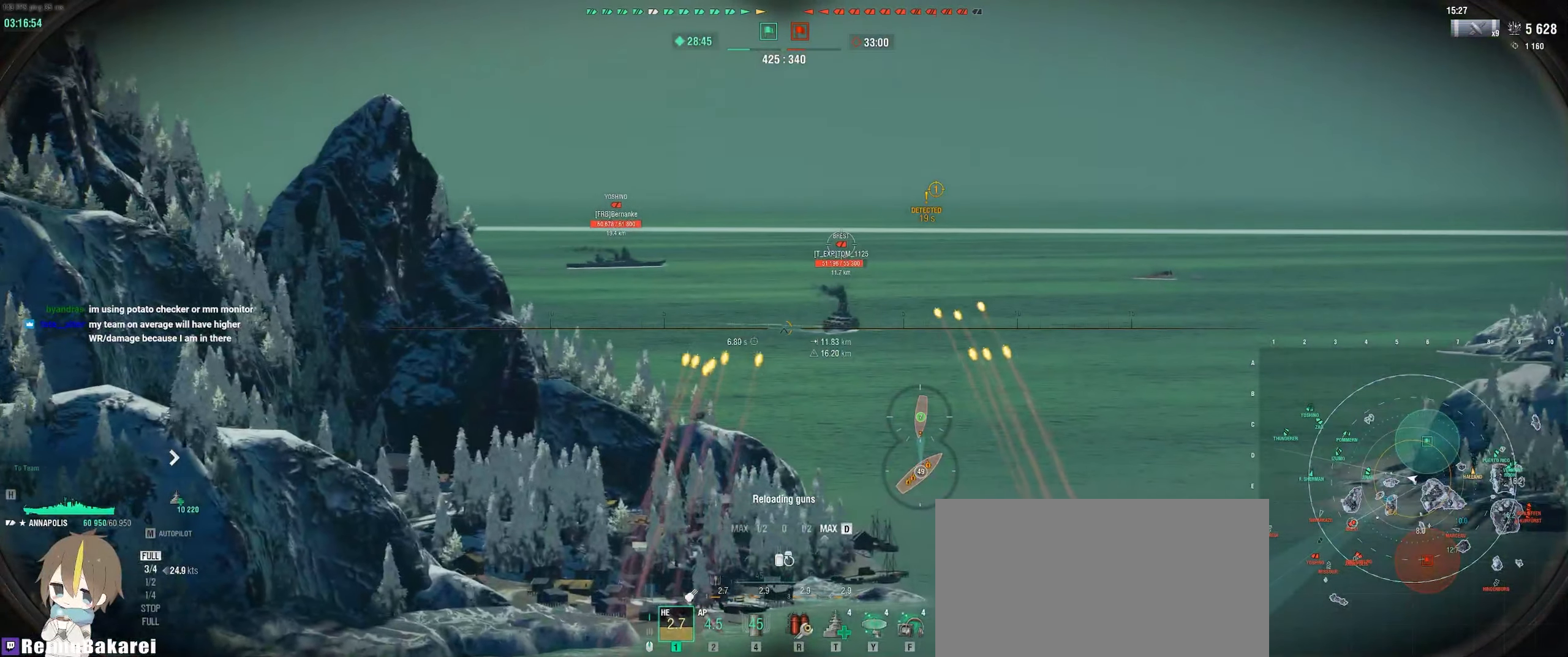
{"keys": [], "mouse": ["mb4"], "events": [[117, "d", "up"]]}
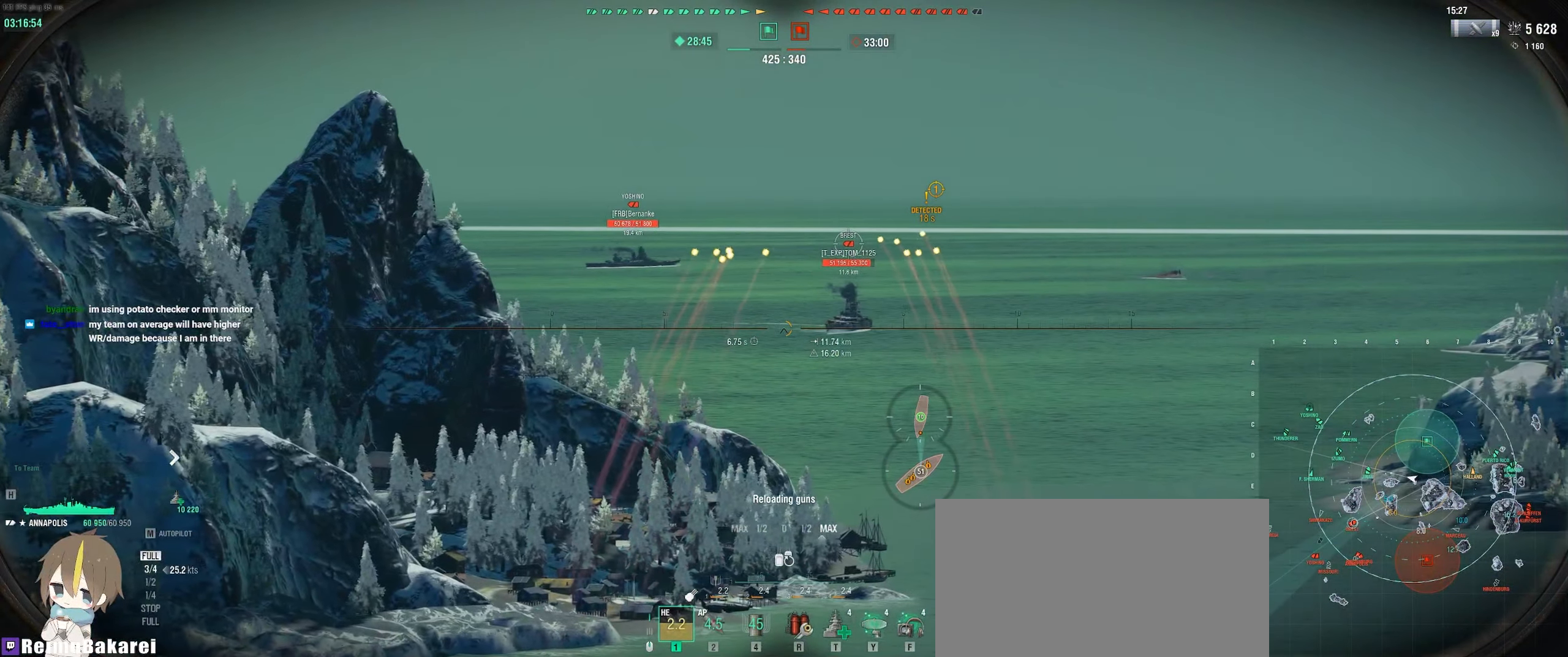
{"keys": ["d"], "mouse": ["mb4"], "events": [[117, "d", "down"]]}
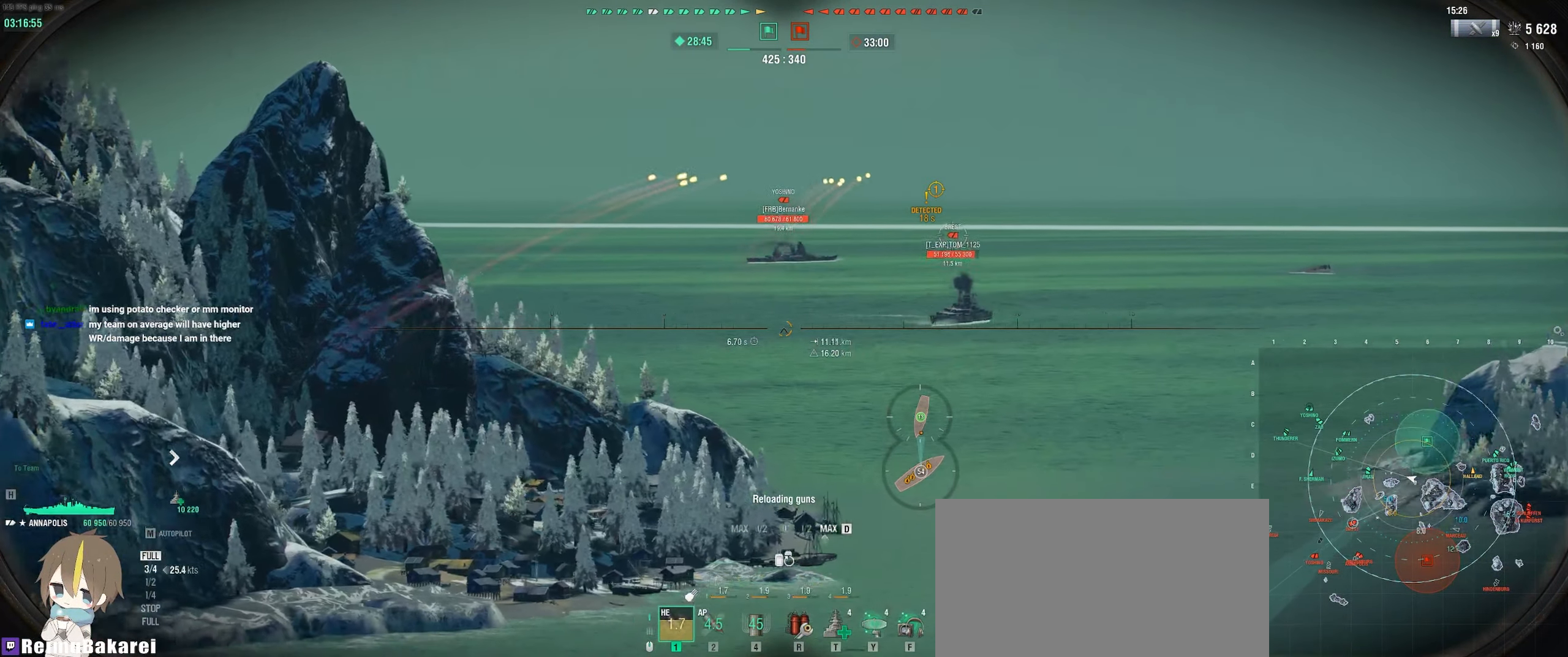
{"keys": ["d"], "mouse": [], "events": [[300, "mouse_mb4", "up"]]}
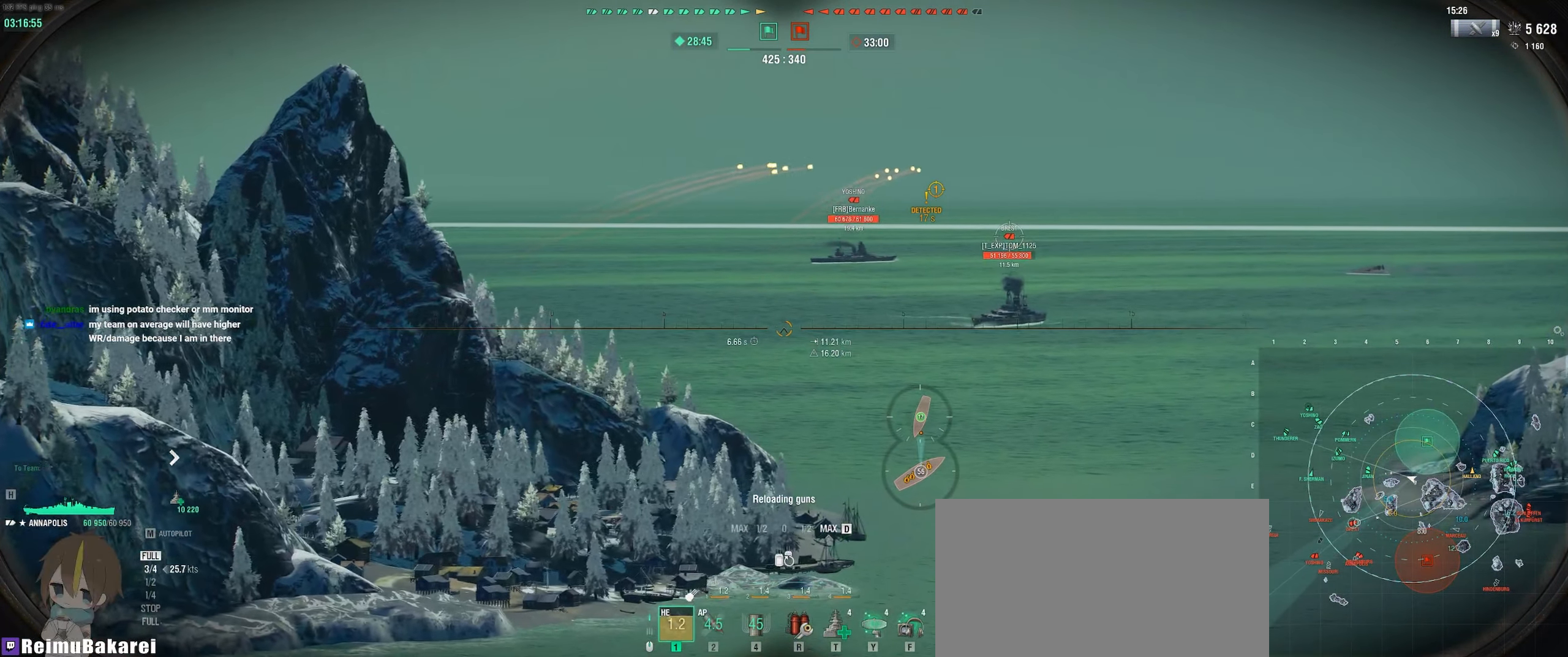
{"keys": ["d"], "mouse": ["left"], "events": [[317, "mouse_left", "down"]]}
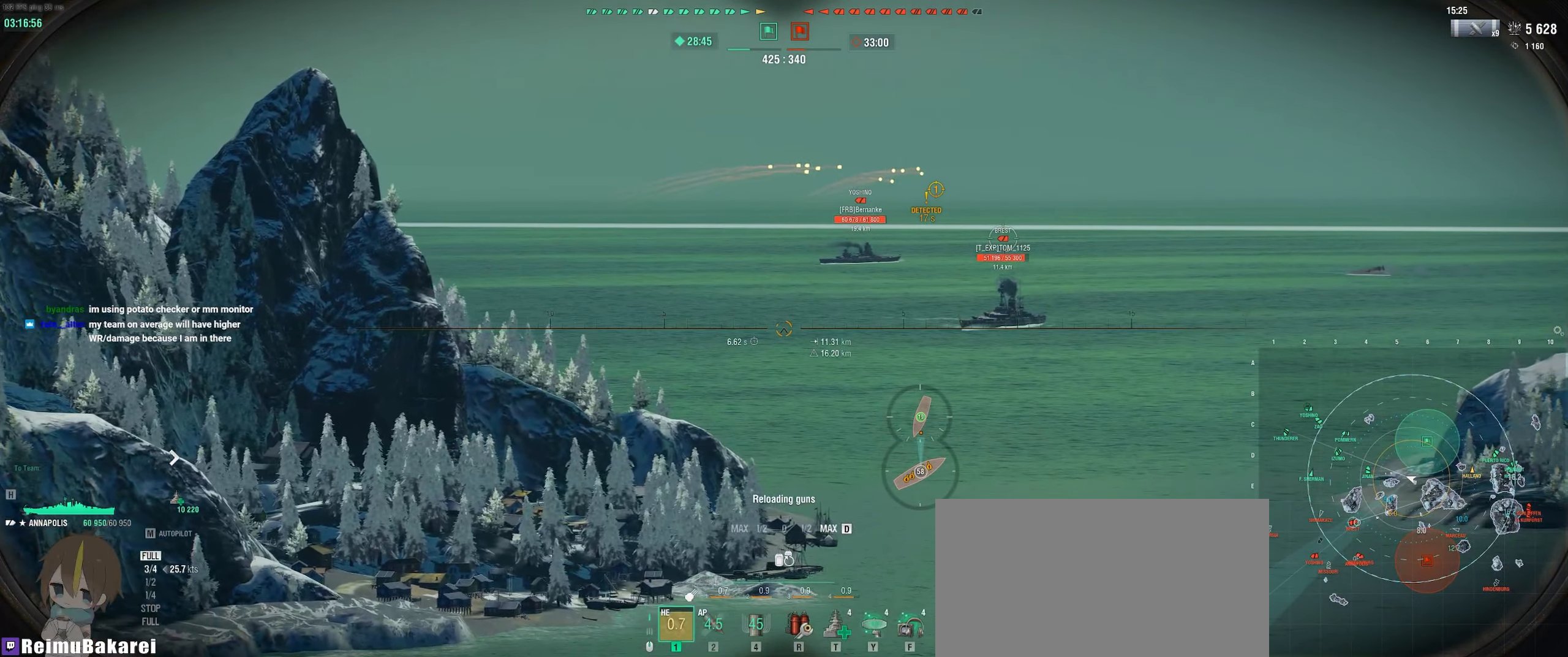
{"keys": ["d"], "mouse": ["left"], "events": []}
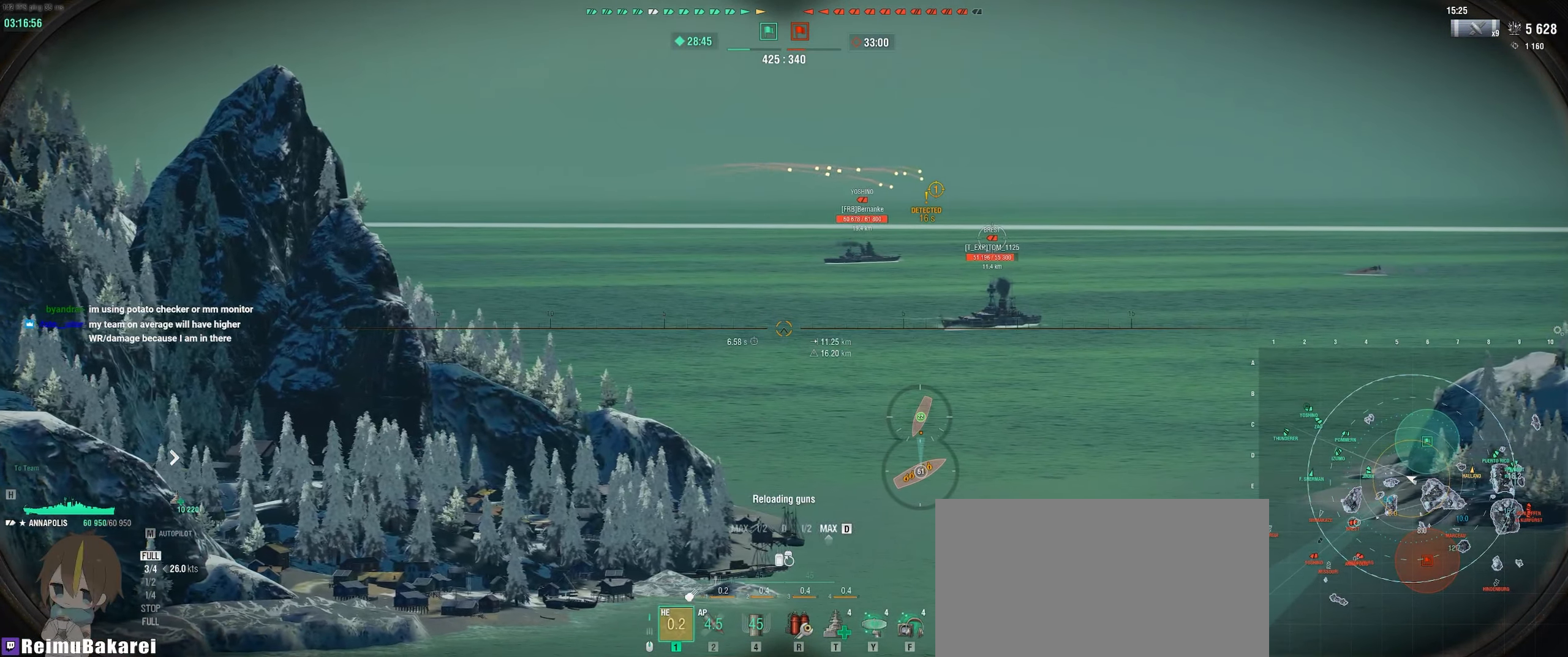
{"keys": ["d"], "mouse": ["left", "mb4"], "events": [[83, "mouse_mb4", "down"]]}